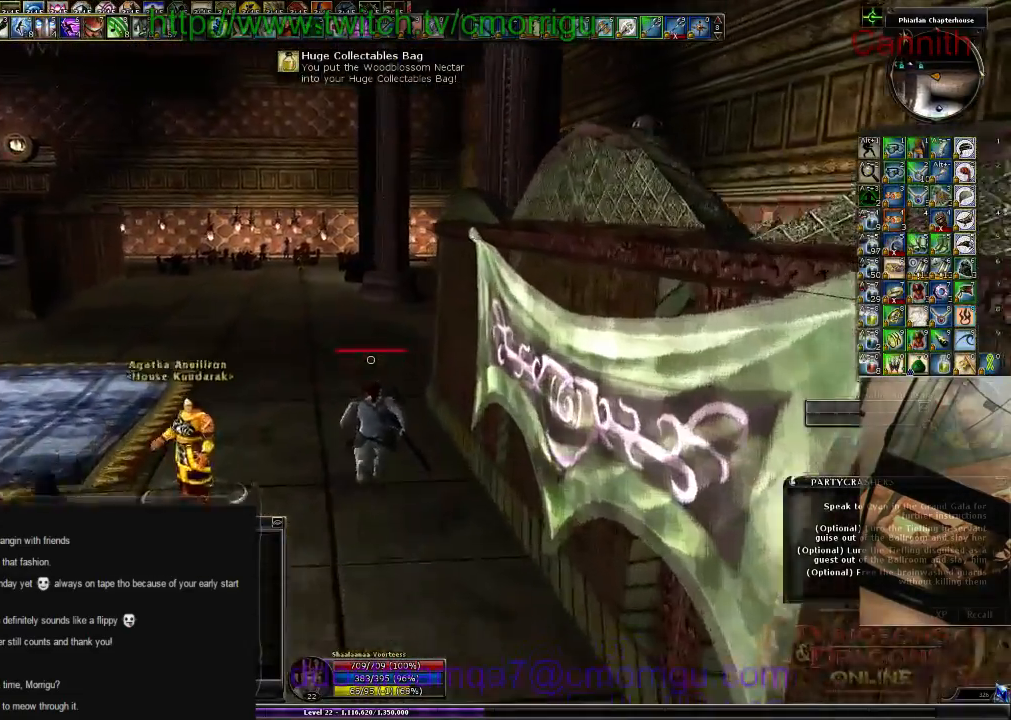
Gameplay with keyboard; each line is a JSON object with the keys held at the frame after it. "events" lists presses ("down") and releases ("up") of ".", "/", "0", "1", "2", "3", "4", "5", "6", "7", "8", "9", "a", "b", "backslash", "backspace", "c", "caps_lock", "comma", "ctrl_l", "ctrl_r", "d", "e", "equals", "escape", "f", "f1", "f10", "f11", "f12", "f2", "f3", "f4", "f5", "f6", "f7", "f8", "f9", "g", "h", "i", "j", "k", "l", "lbracket", "m", "minus", "n", "o", "p", "q", "quote", "r", "rbracket", "return", "s", "semicolon", "shift_l", "shift_r", "space", "t", "tab", "tilde", "u", "v", "w", "x", "y" and "z" between this image and that frame as [ms after this image, input, new state], when the widget could be followed in between. No other keys are recorded. Mouse input is not recorded.
{"keys": ["w"], "events": []}
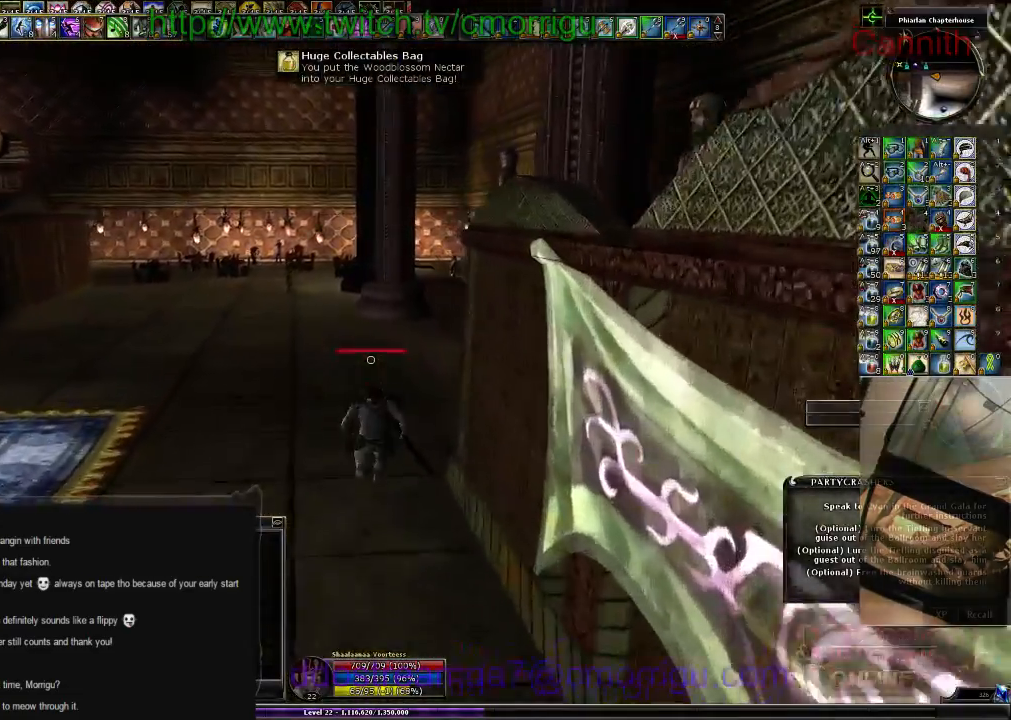
{"keys": ["a", "w"], "events": [[300, "a", "down"]]}
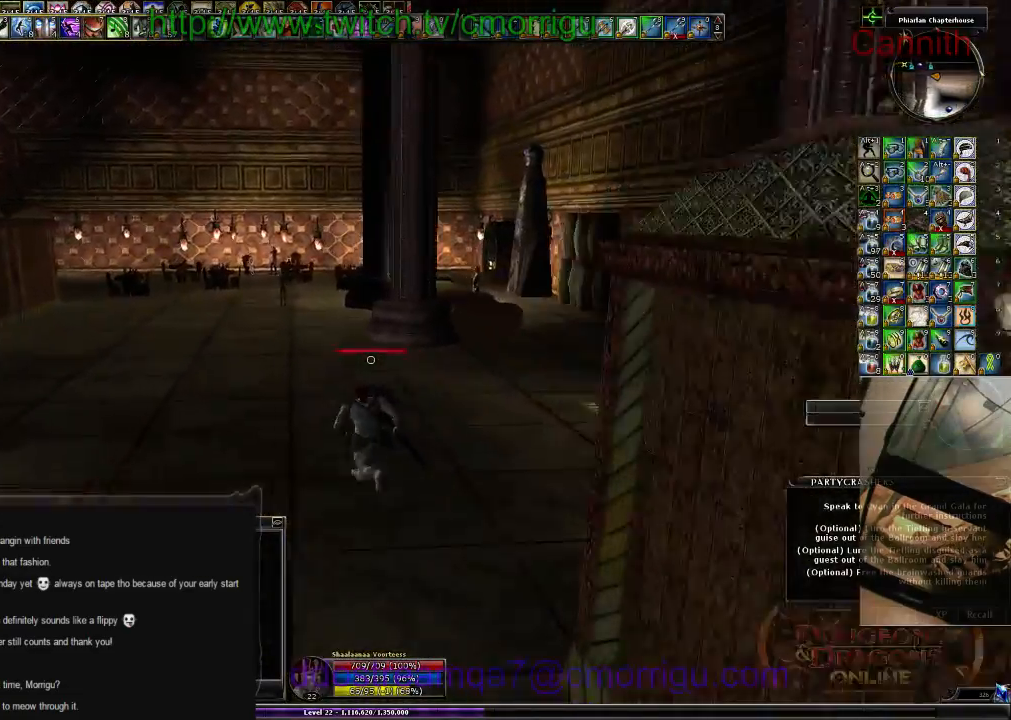
{"keys": ["w"], "events": [[66, "a", "up"]]}
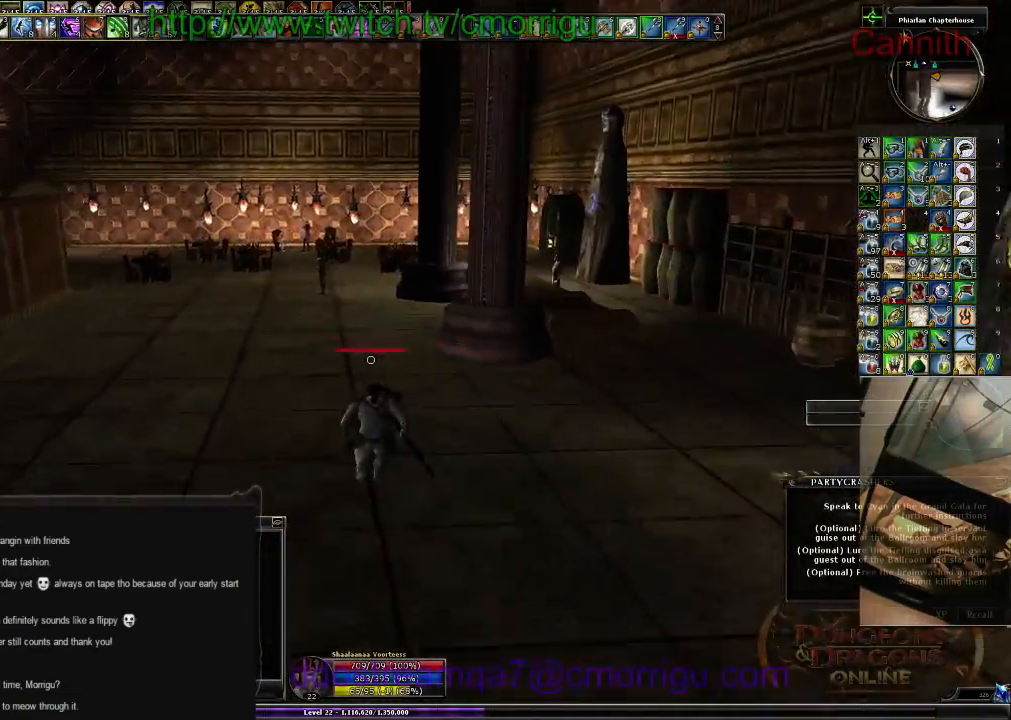
{"keys": ["w"], "events": []}
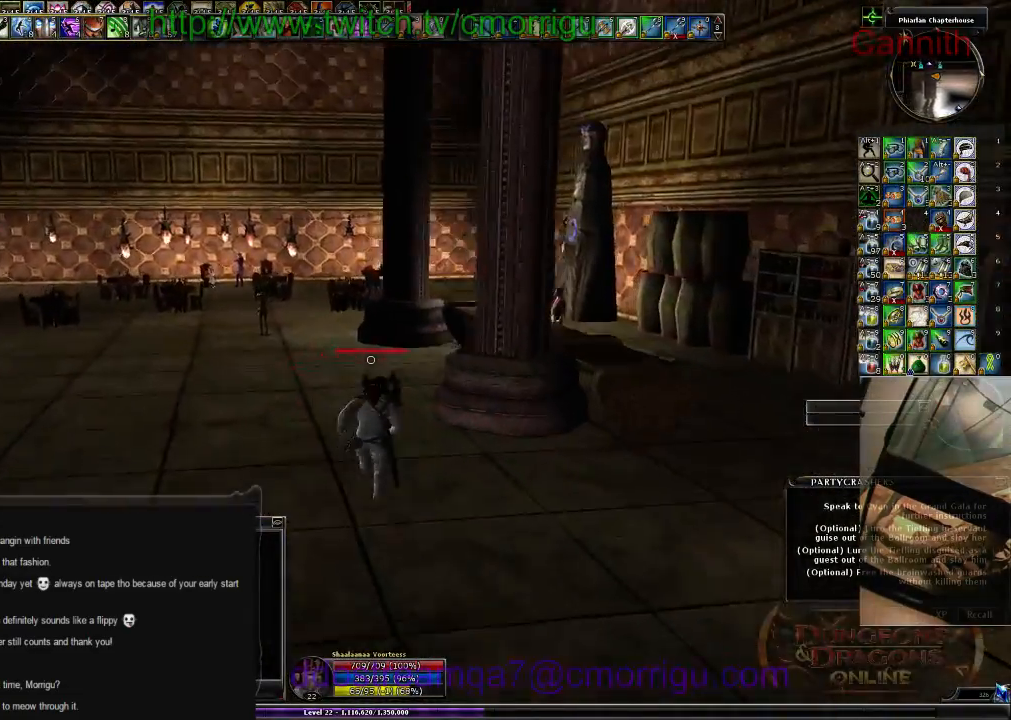
{"keys": ["w"], "events": []}
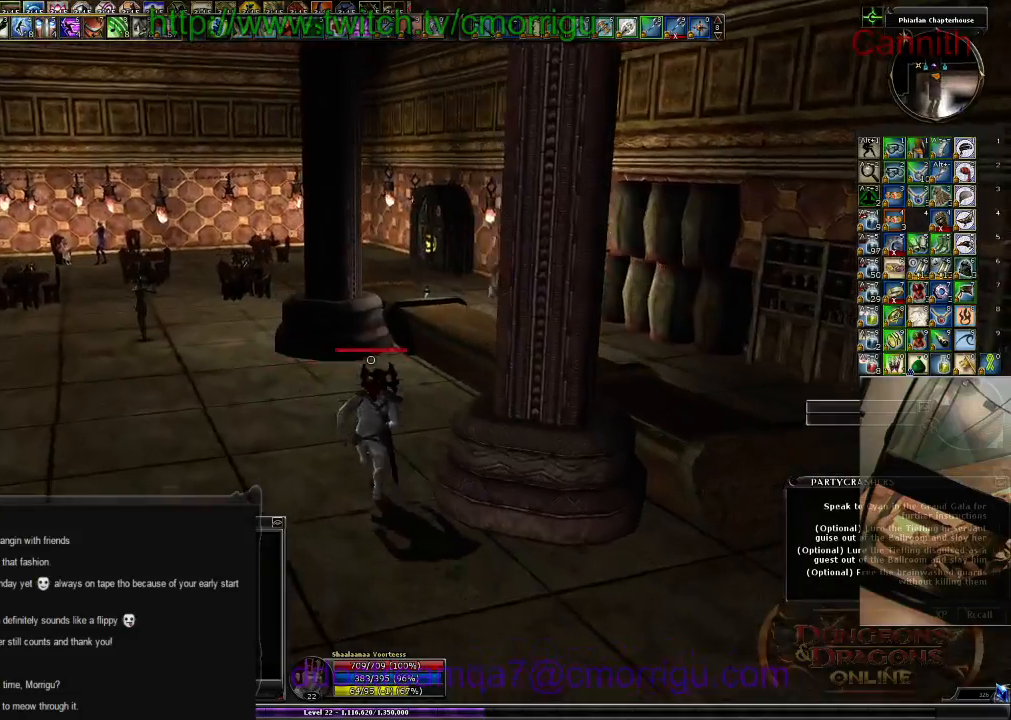
{"keys": ["d", "w"], "events": [[33, "d", "down"]]}
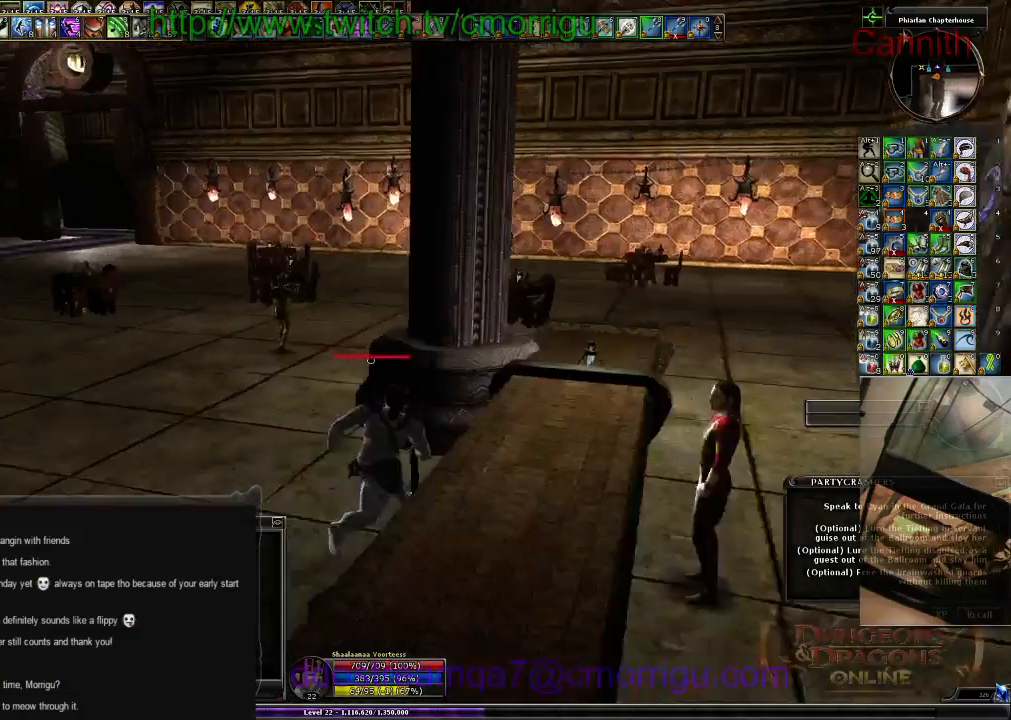
{"keys": [], "events": [[166, "w", "up"], [200, "d", "up"]]}
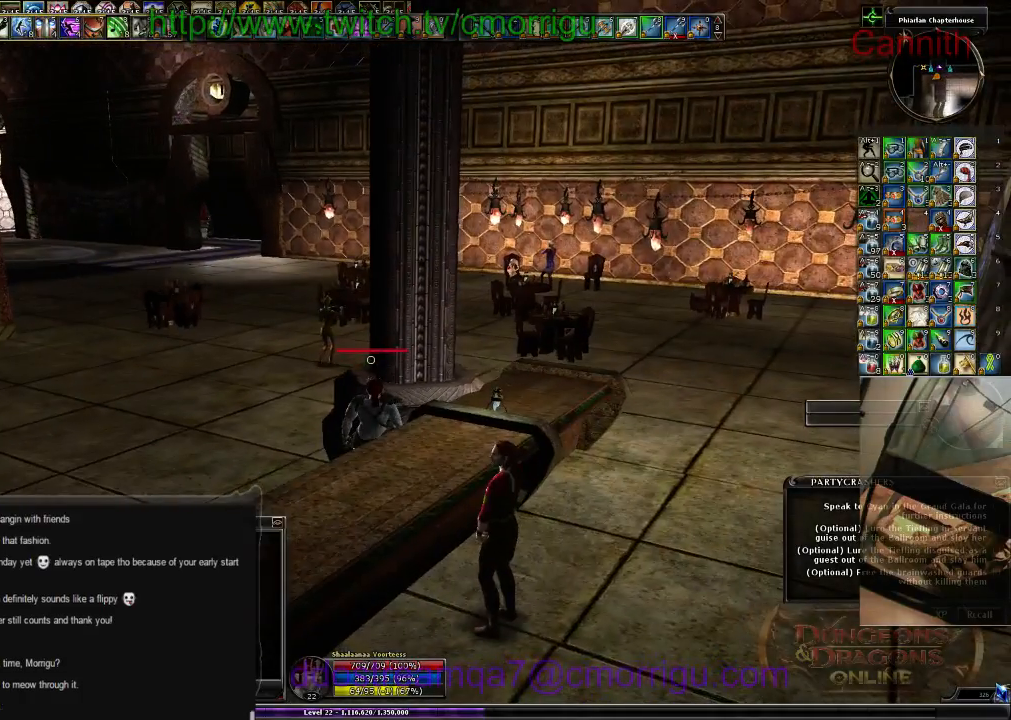
{"keys": [], "events": []}
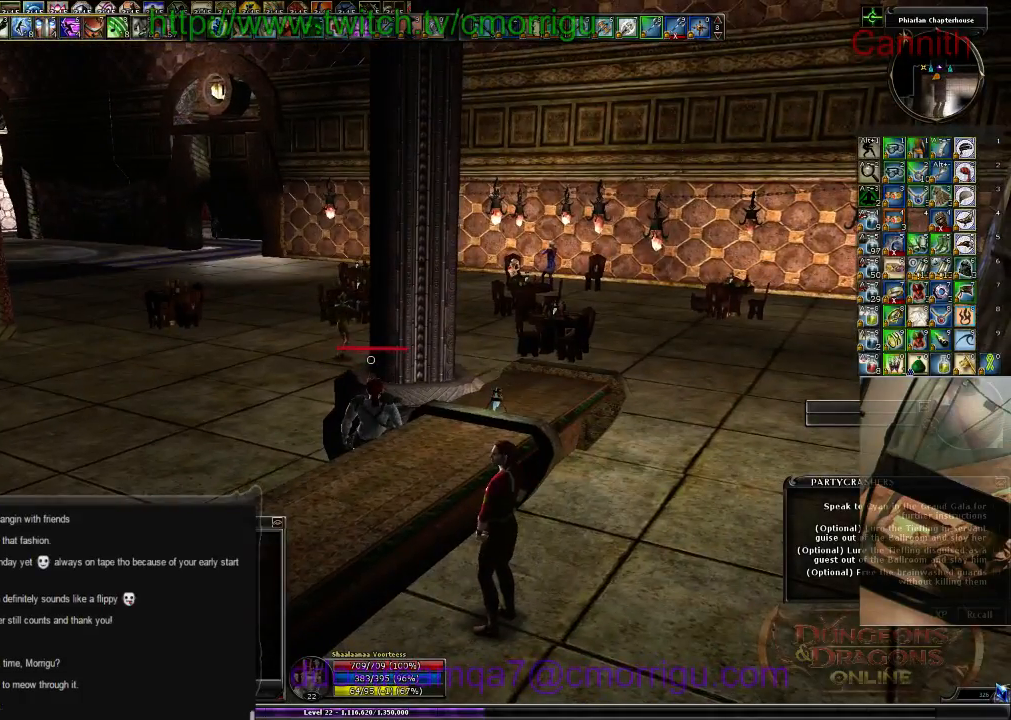
{"keys": ["s"], "events": [[266, "s", "down"]]}
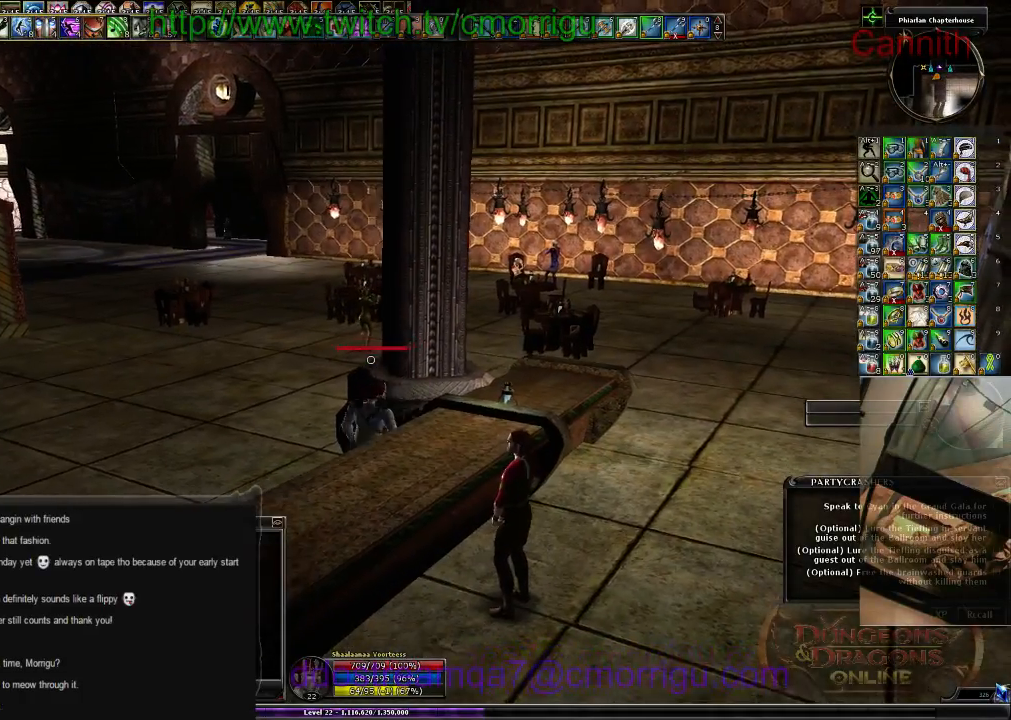
{"keys": ["s"], "events": []}
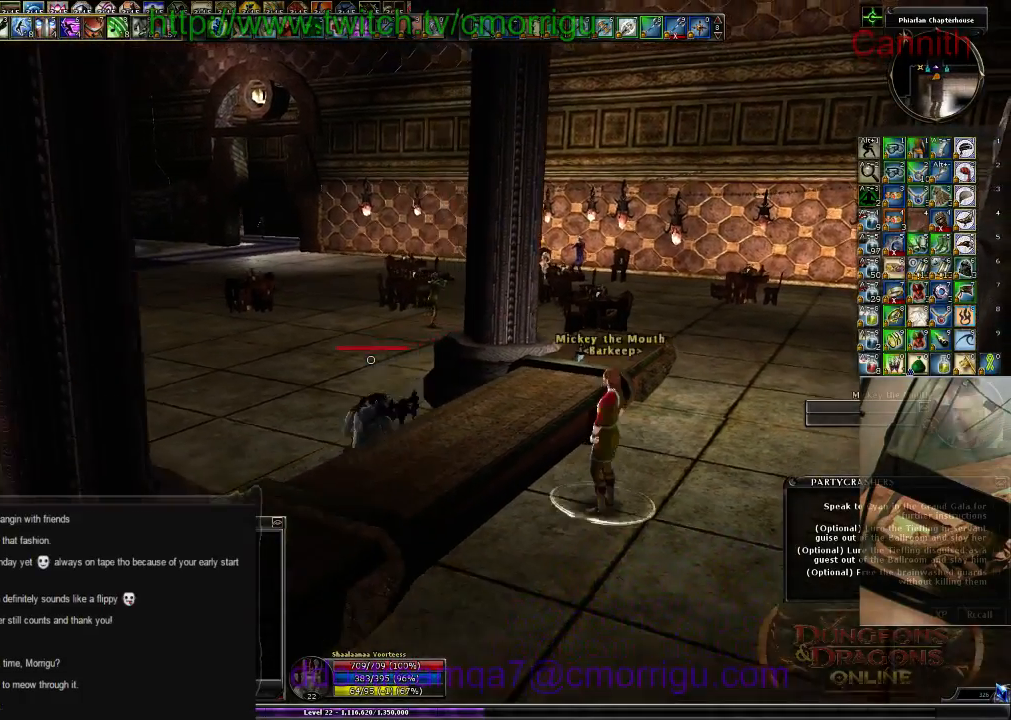
{"keys": [], "events": [[33, "s", "up"]]}
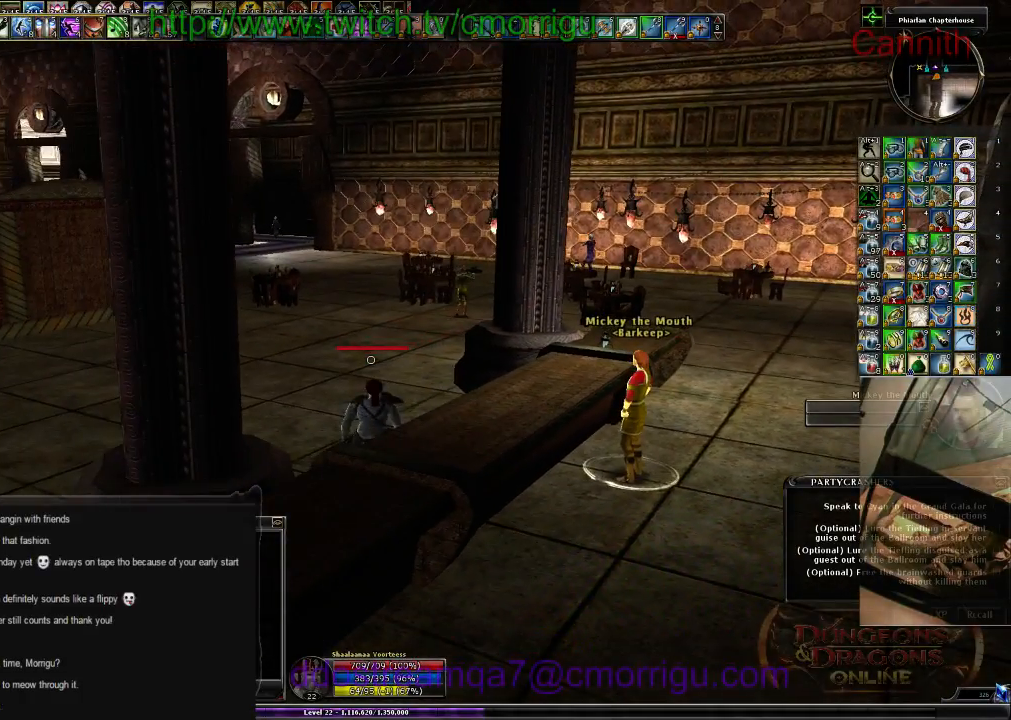
{"keys": [], "events": []}
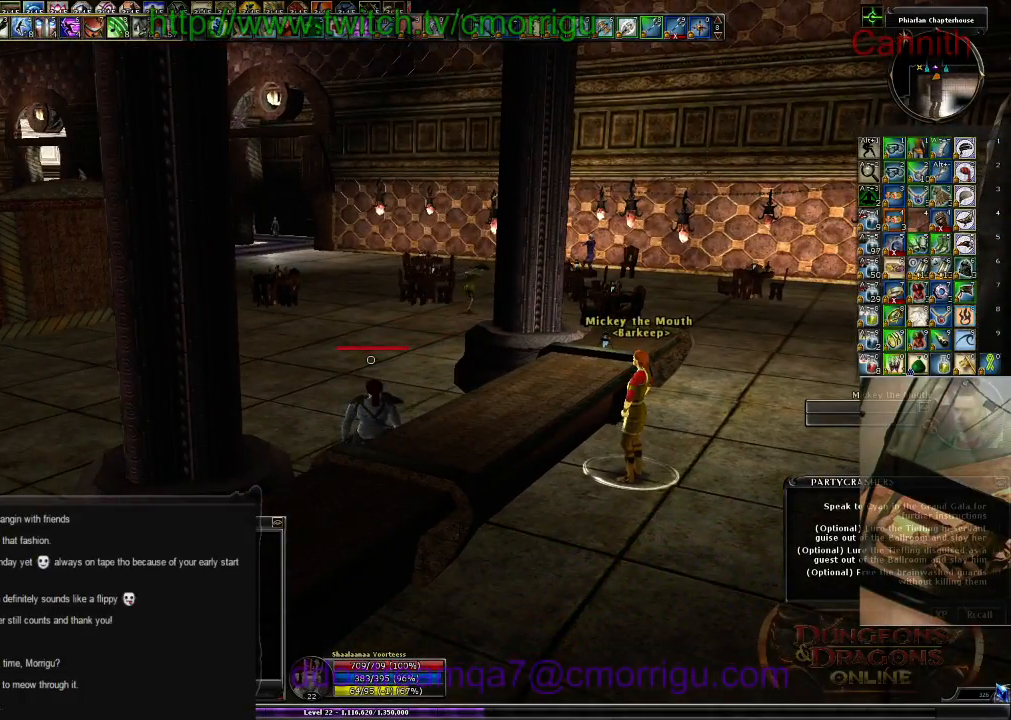
{"keys": ["w"], "events": [[233, "w", "down"]]}
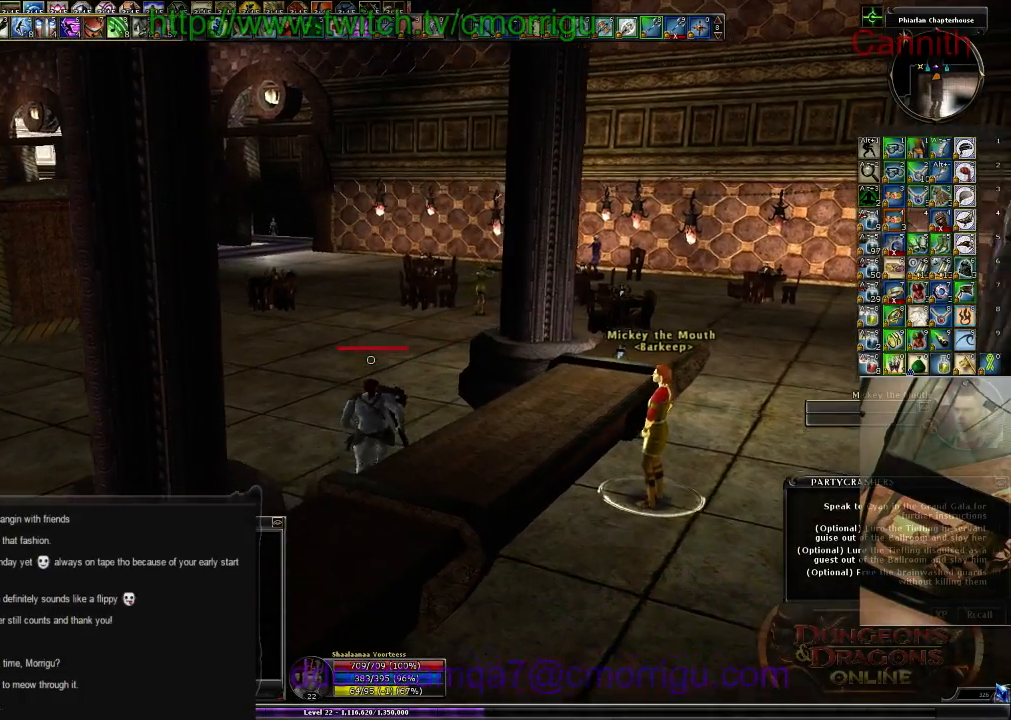
{"keys": [], "events": [[133, "w", "up"]]}